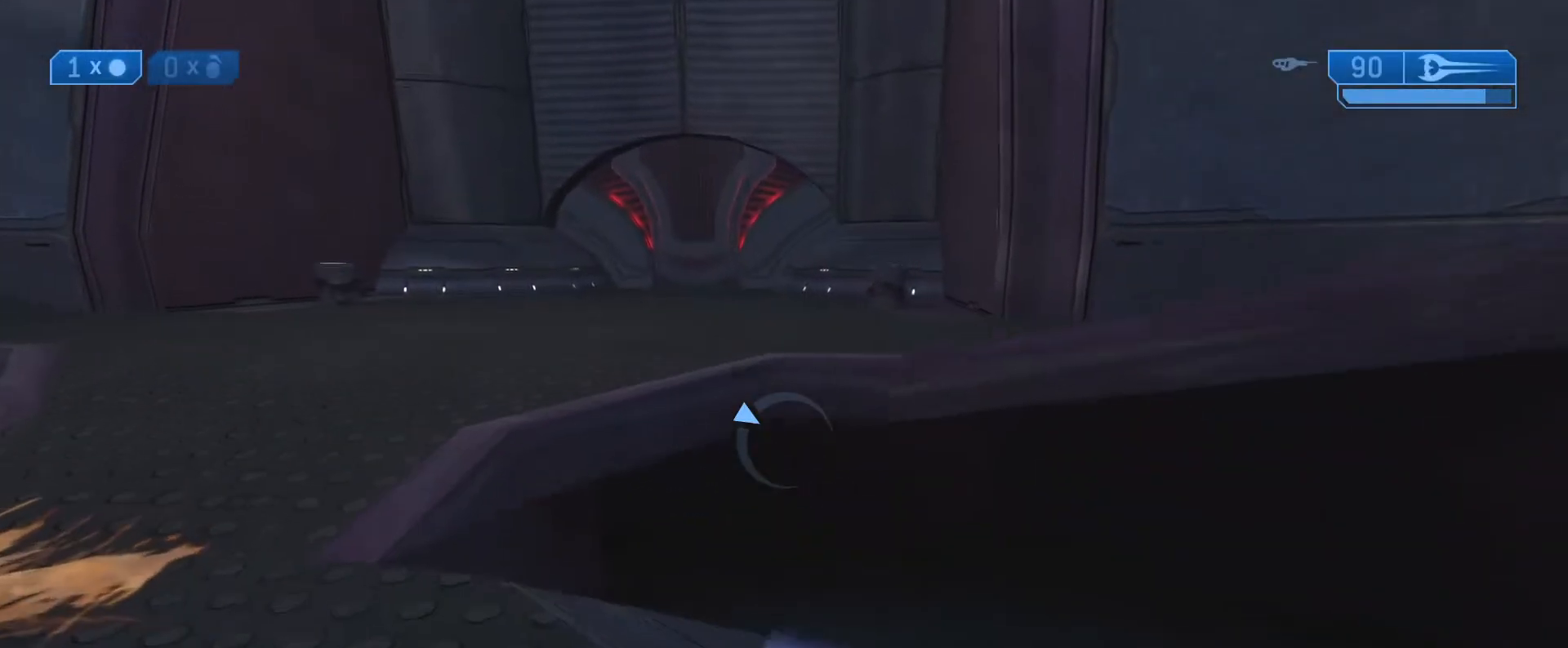
Gameplay with a controller (Xbox layout); each line is a JSON object with the inputs held at the frame after it. "events" lists button and stick changes between this image and that frame as [ms after this image, input, new state], when the widget could be followed in between.
{"buttons": [], "left_stick": "up-left", "right_stick": "center", "events": [[150, "L1", "down"], [317, "L1", "up"]]}
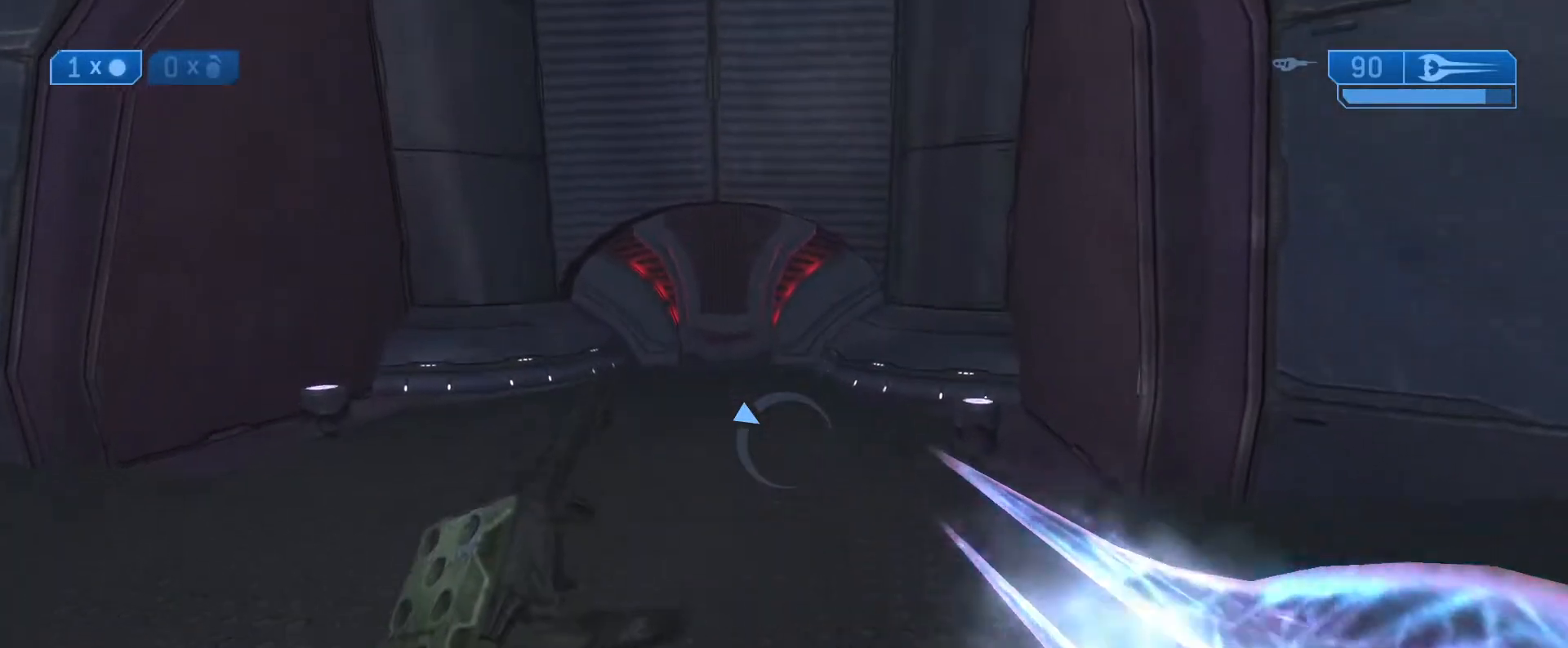
{"buttons": [], "left_stick": "up-right", "right_stick": "up-left", "events": [[67, "left_stick", "up"], [233, "right_stick", "left"], [450, "left_stick", "up-right"], [500, "right_stick", "up-left"]]}
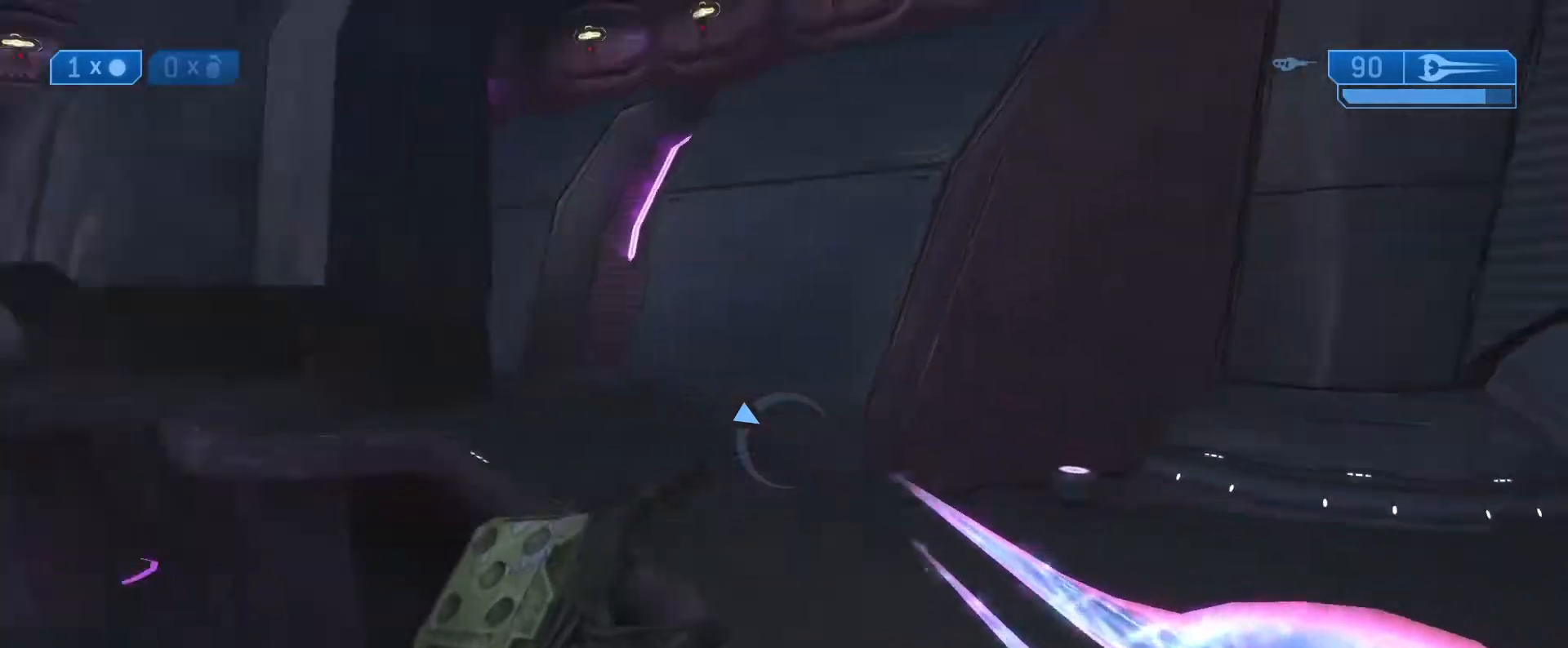
{"buttons": [], "left_stick": "up-right", "right_stick": "center", "events": [[167, "right_stick", "up"], [417, "right_stick", "center"]]}
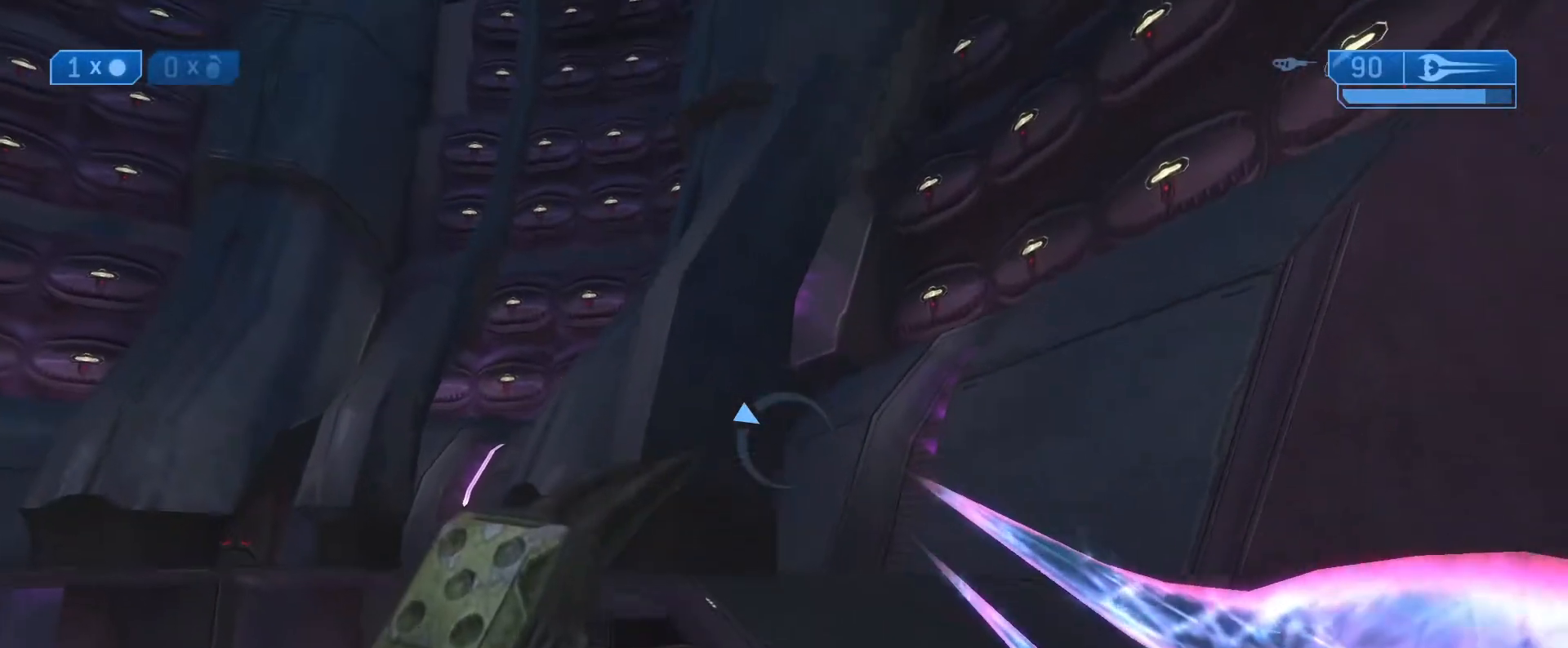
{"buttons": [], "left_stick": "right", "right_stick": "left", "events": [[67, "left_stick", "right"], [150, "right_stick", "left"]]}
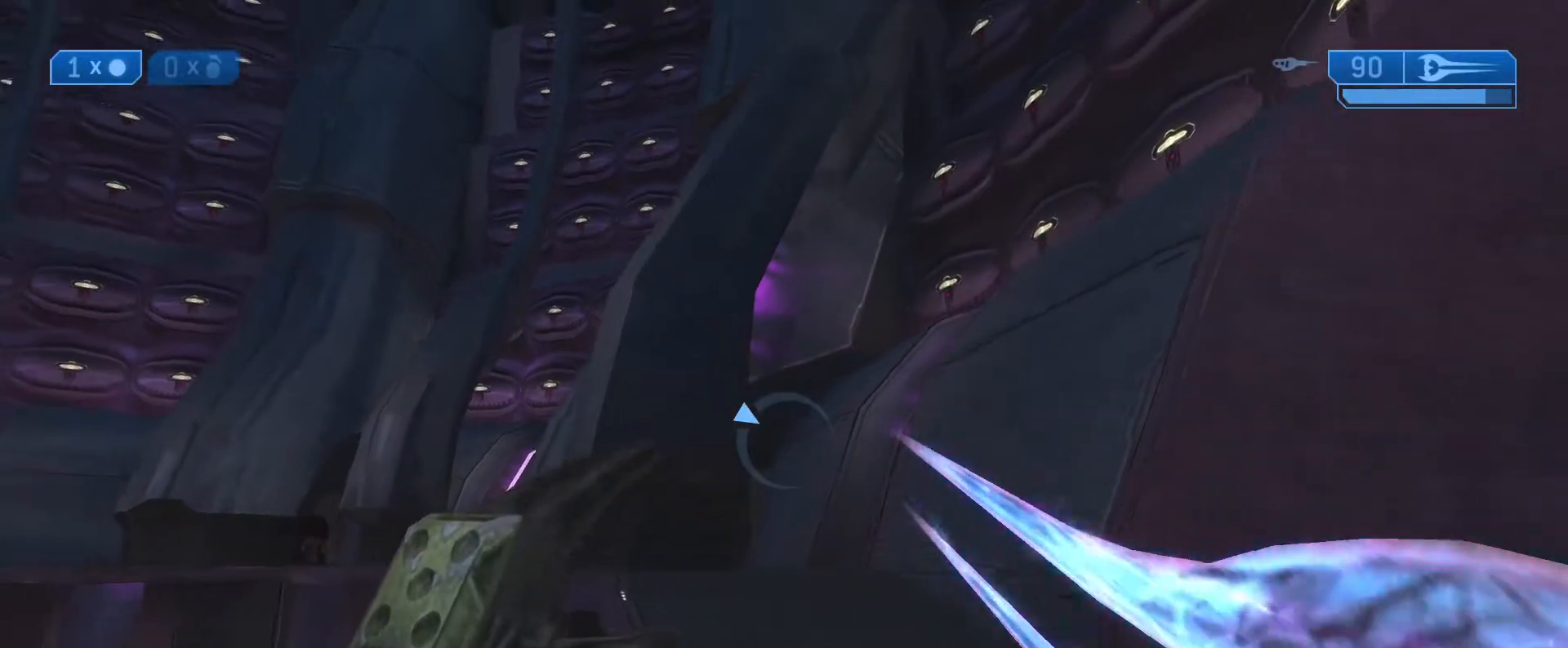
{"buttons": [], "left_stick": "right", "right_stick": "down-right", "events": [[50, "L2", "down"], [233, "L2", "up"], [417, "right_stick", "center"], [483, "right_stick", "down-right"]]}
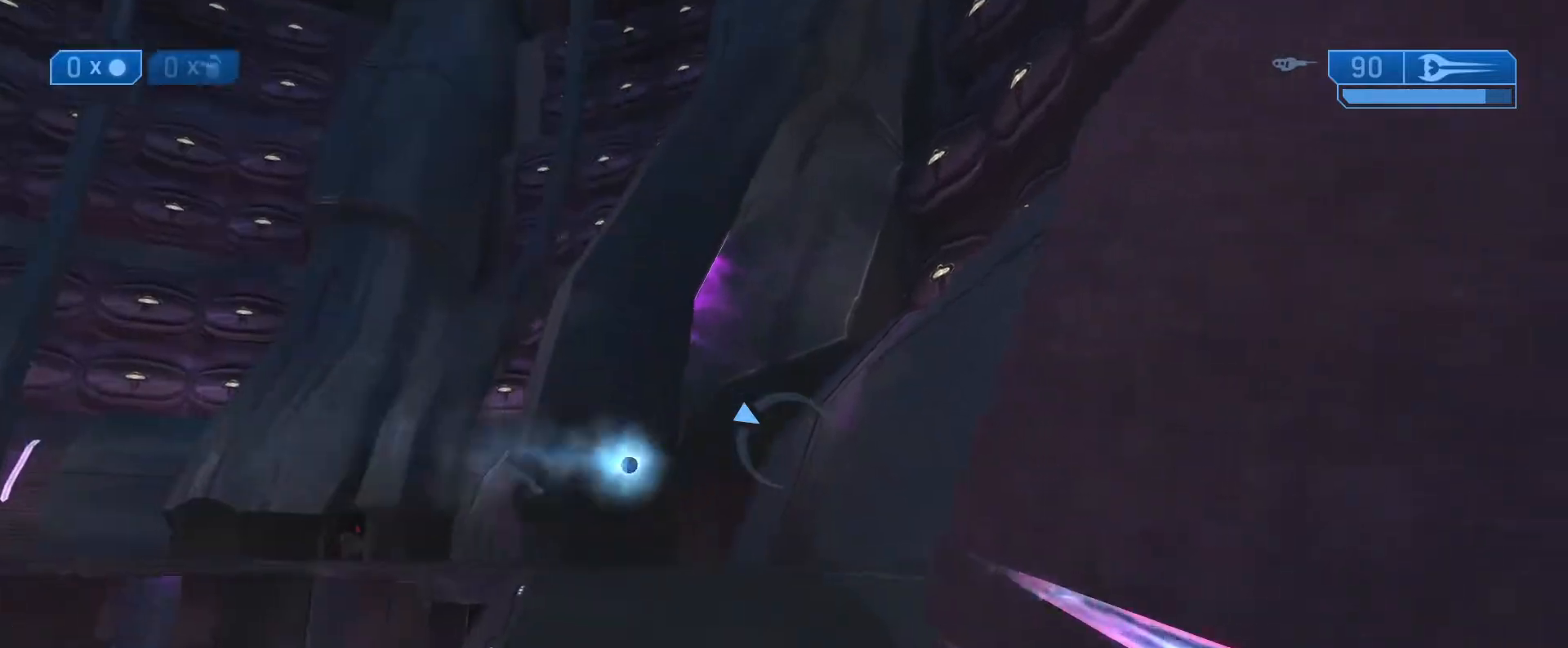
{"buttons": [], "left_stick": "up", "right_stick": "down-right", "events": [[67, "left_stick", "up-right"], [233, "left_stick", "up"]]}
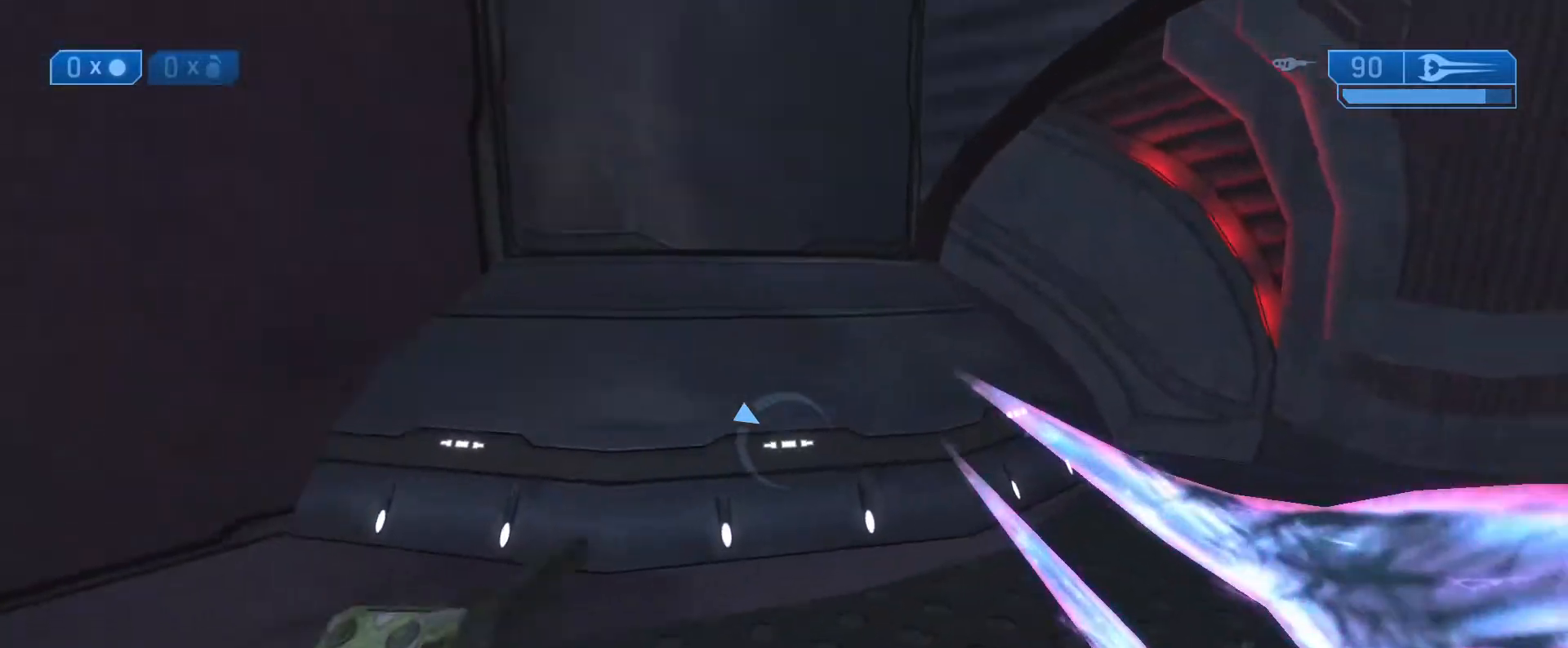
{"buttons": [], "left_stick": "up", "right_stick": "down", "events": [[217, "right_stick", "center"], [500, "right_stick", "down"]]}
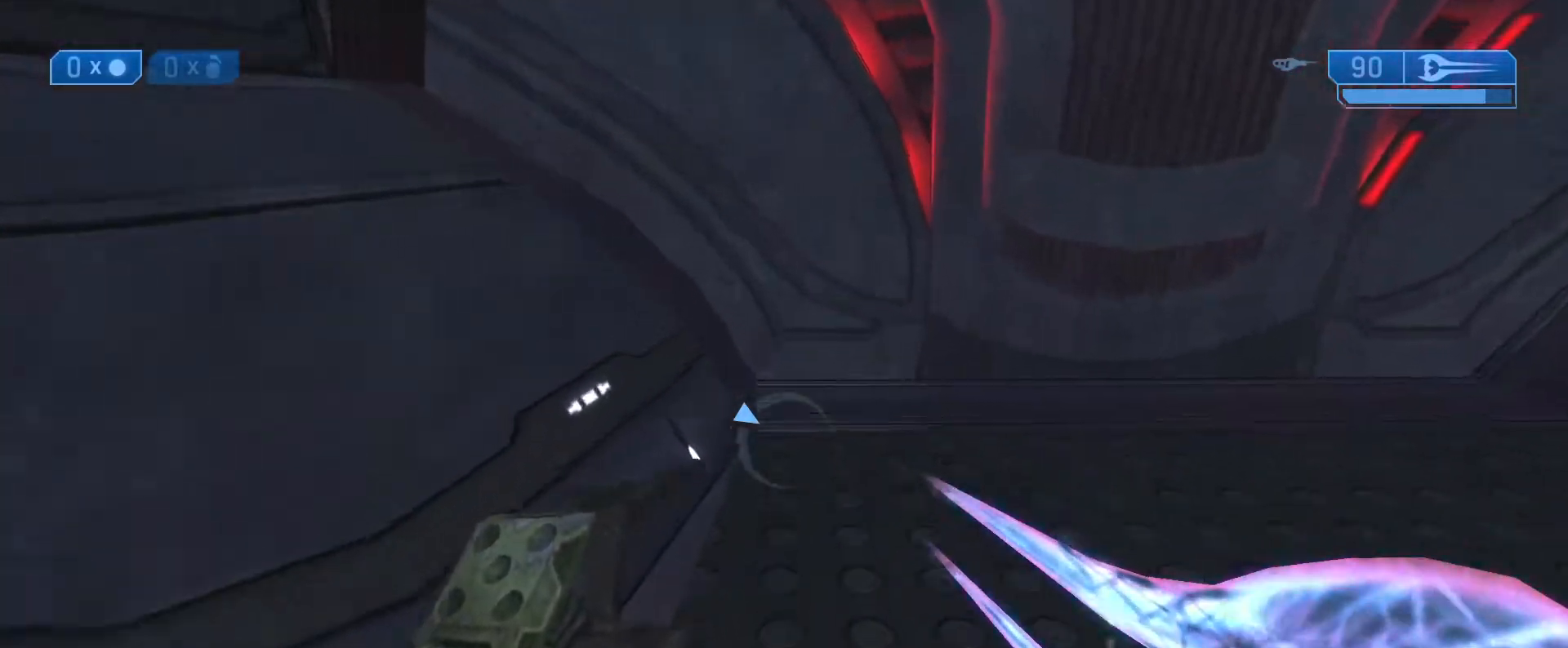
{"buttons": [], "left_stick": "up", "right_stick": "down", "events": []}
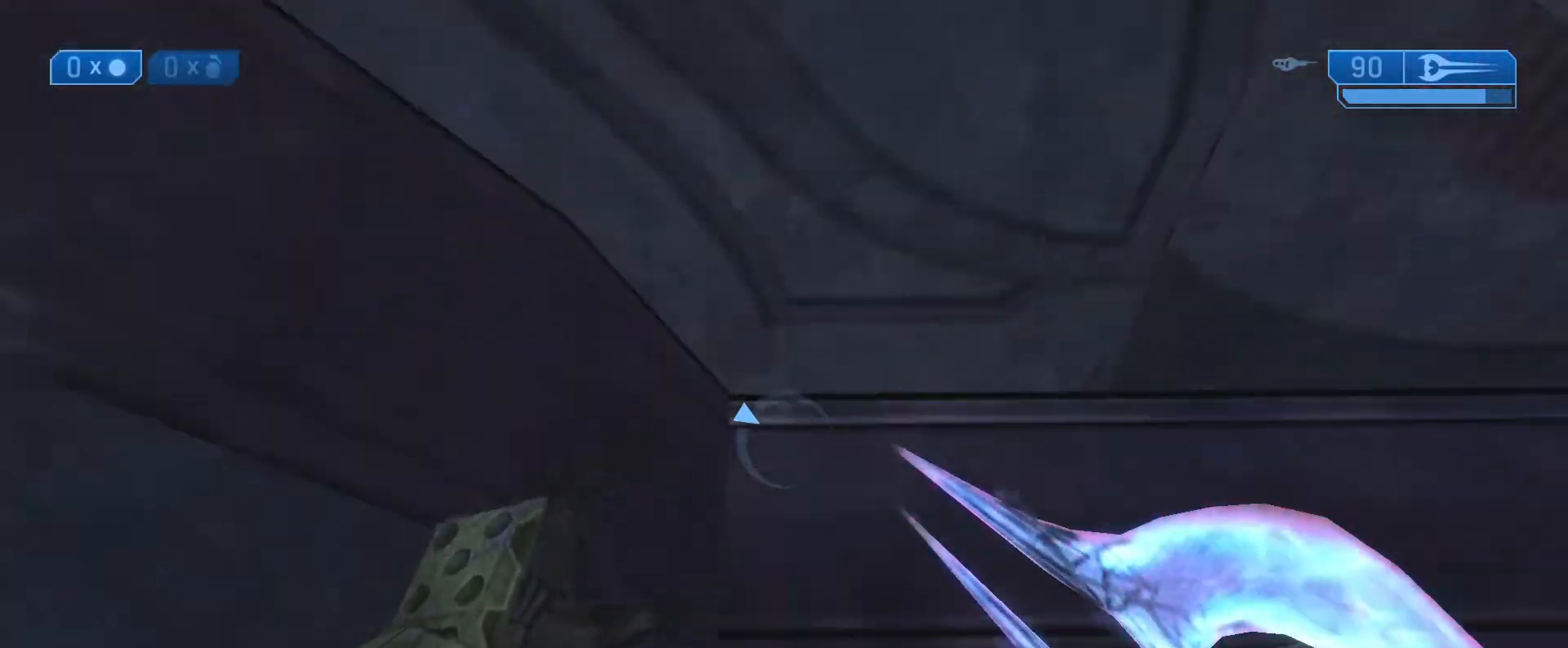
{"buttons": [], "left_stick": "up-left", "right_stick": "down", "events": [[350, "left_stick", "up-left"]]}
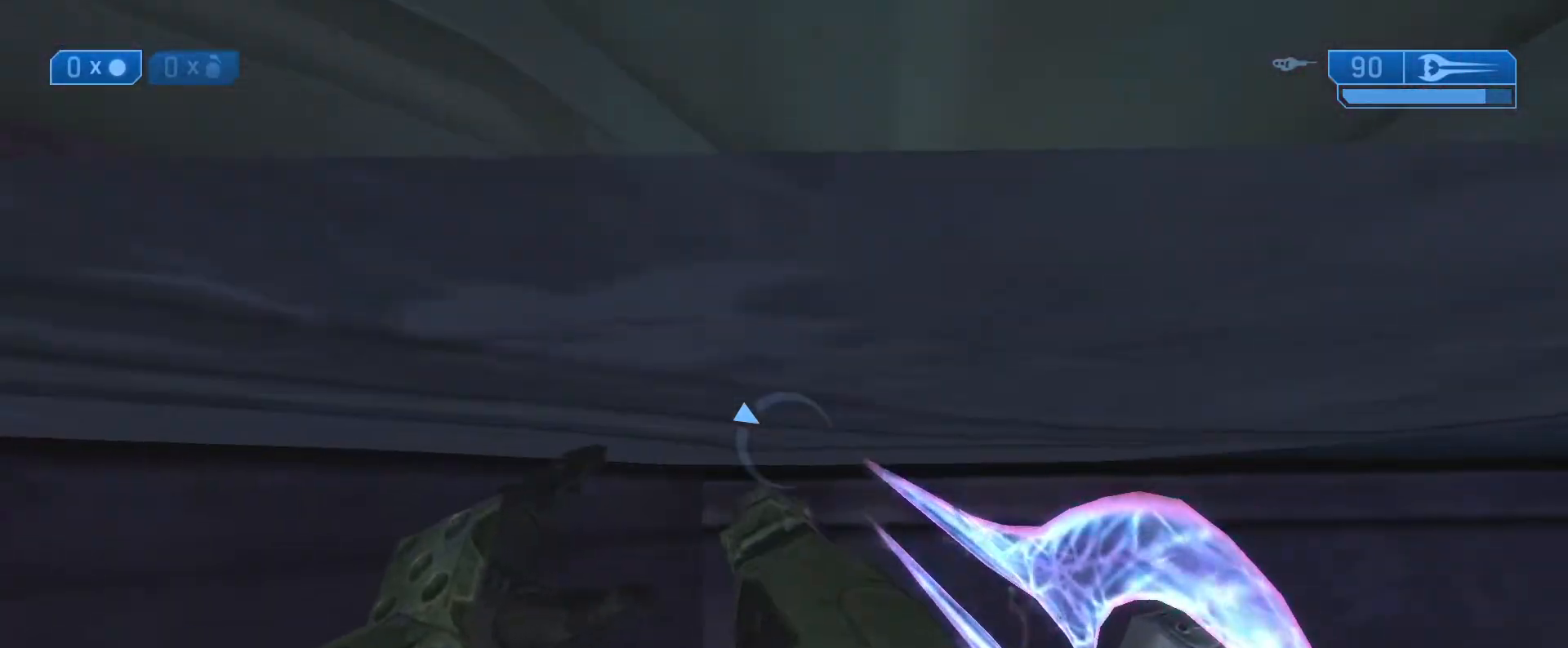
{"buttons": [], "left_stick": "up-left", "right_stick": "center", "events": [[33, "right_stick", "center"]]}
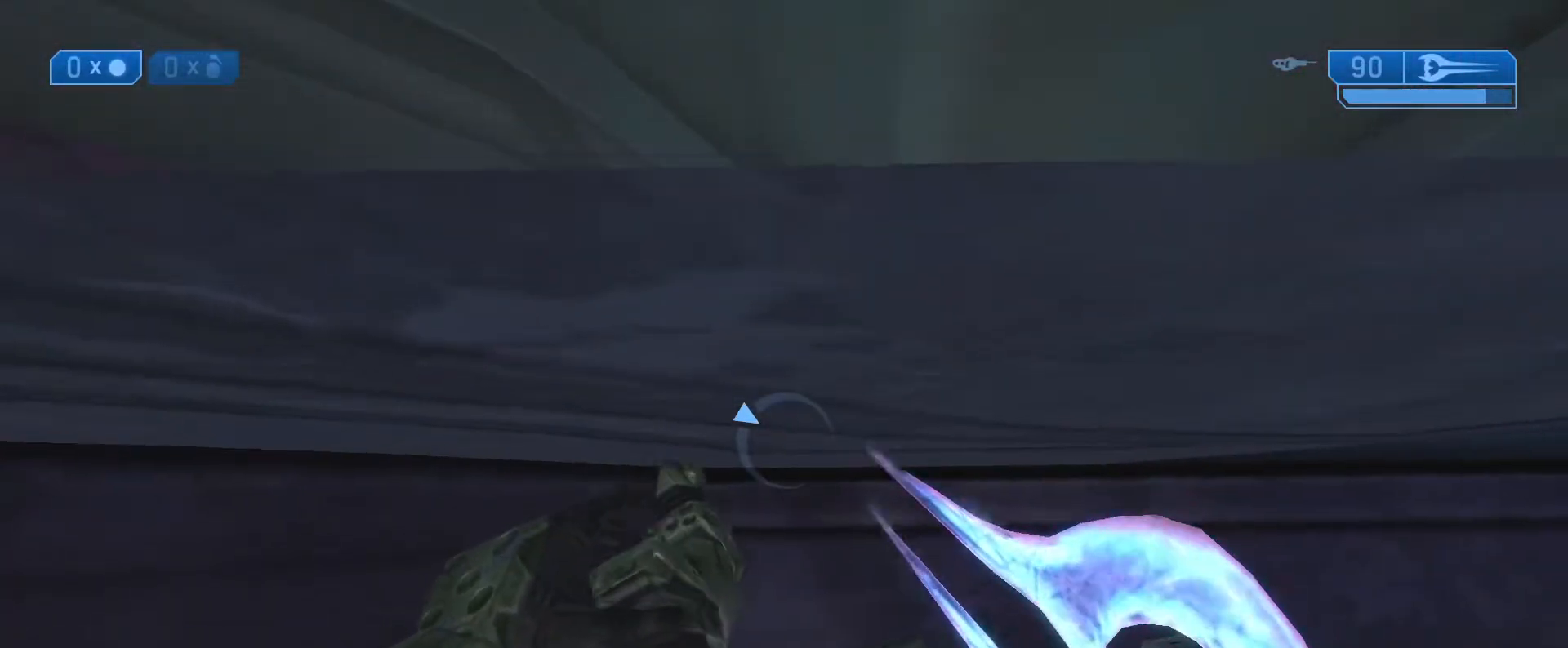
{"buttons": [], "left_stick": "up-left", "right_stick": "center", "events": []}
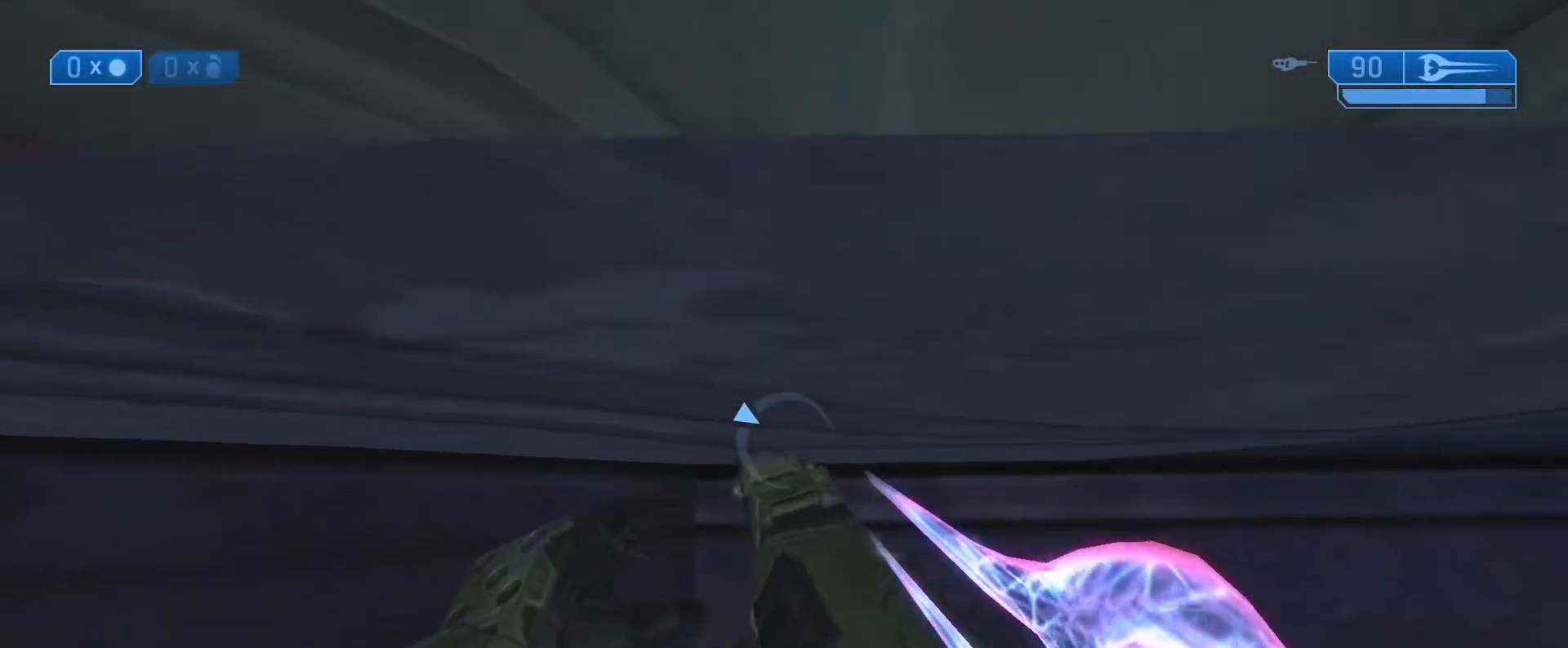
{"buttons": [], "left_stick": "up-left", "right_stick": "center", "events": []}
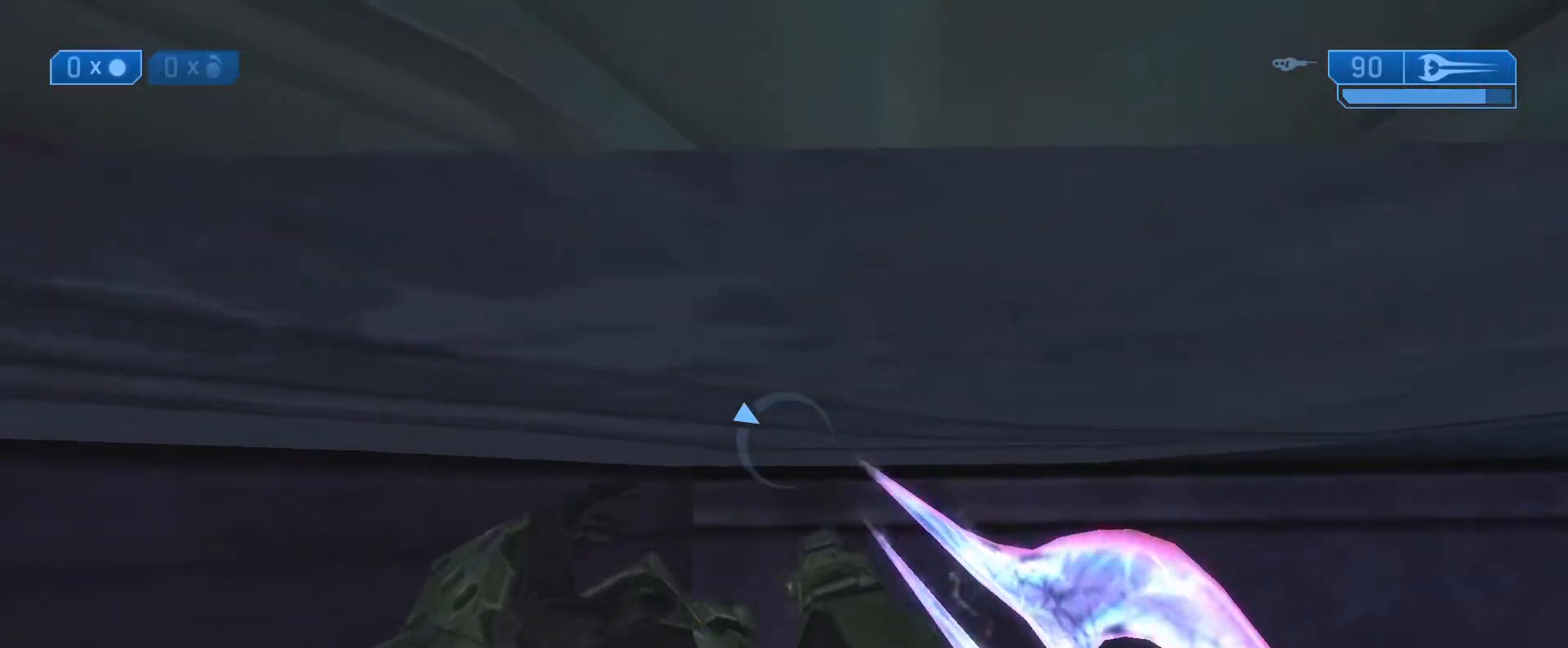
{"buttons": [], "left_stick": "up-left", "right_stick": "center", "events": []}
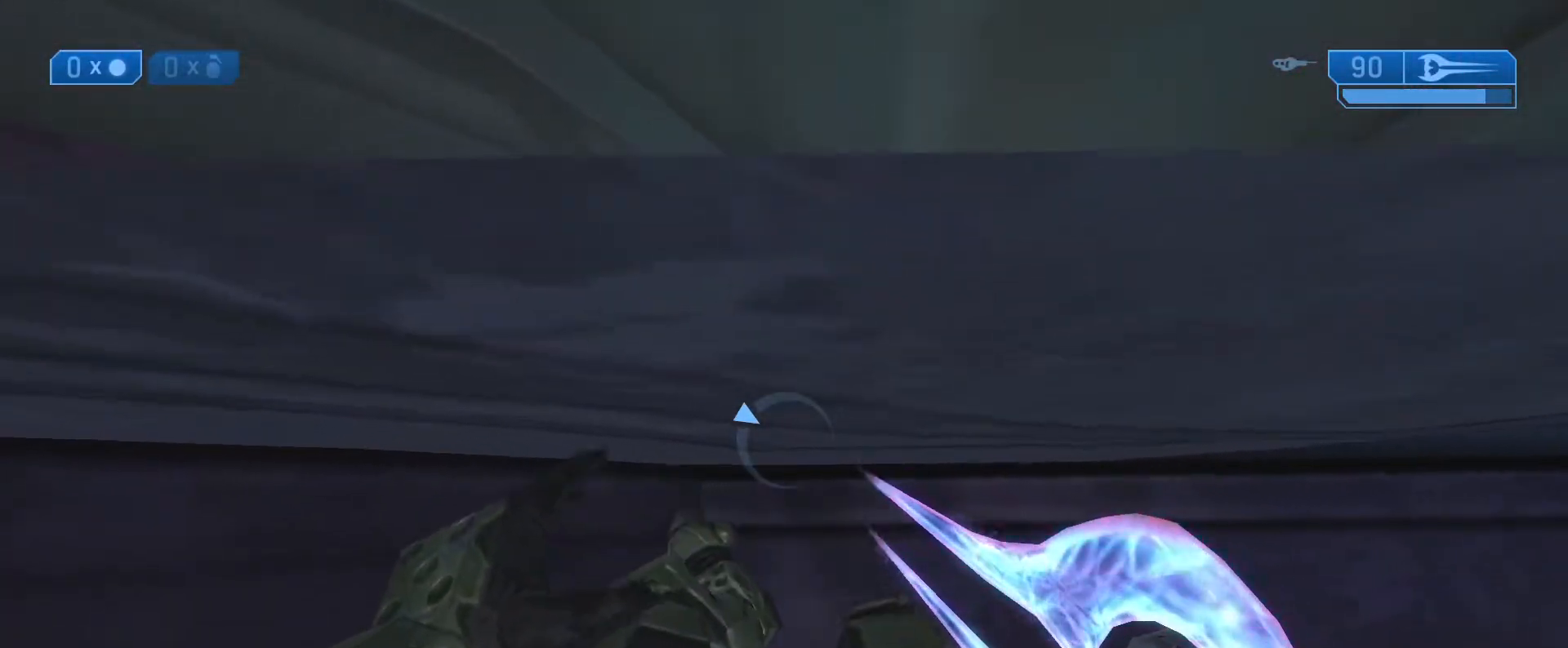
{"buttons": [], "left_stick": "up-left", "right_stick": "center", "events": []}
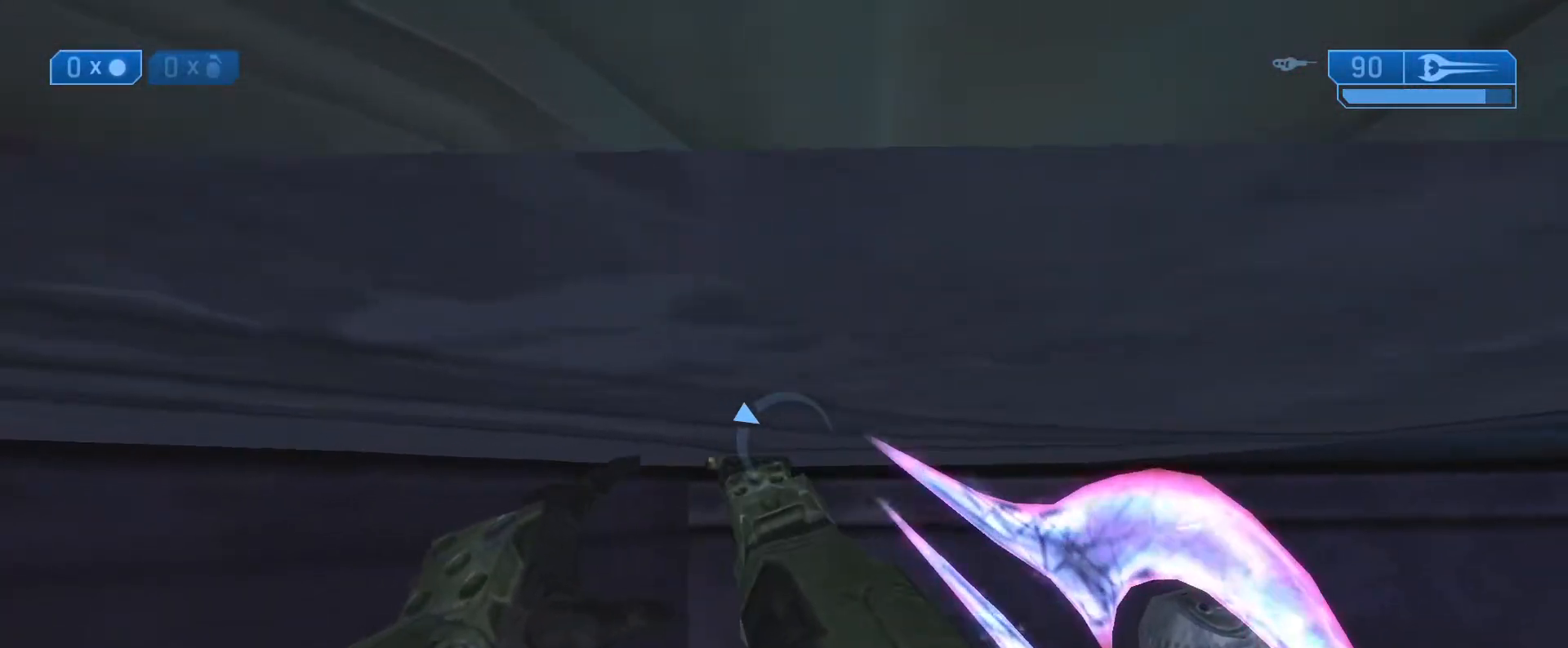
{"buttons": [], "left_stick": "up-left", "right_stick": "center", "events": []}
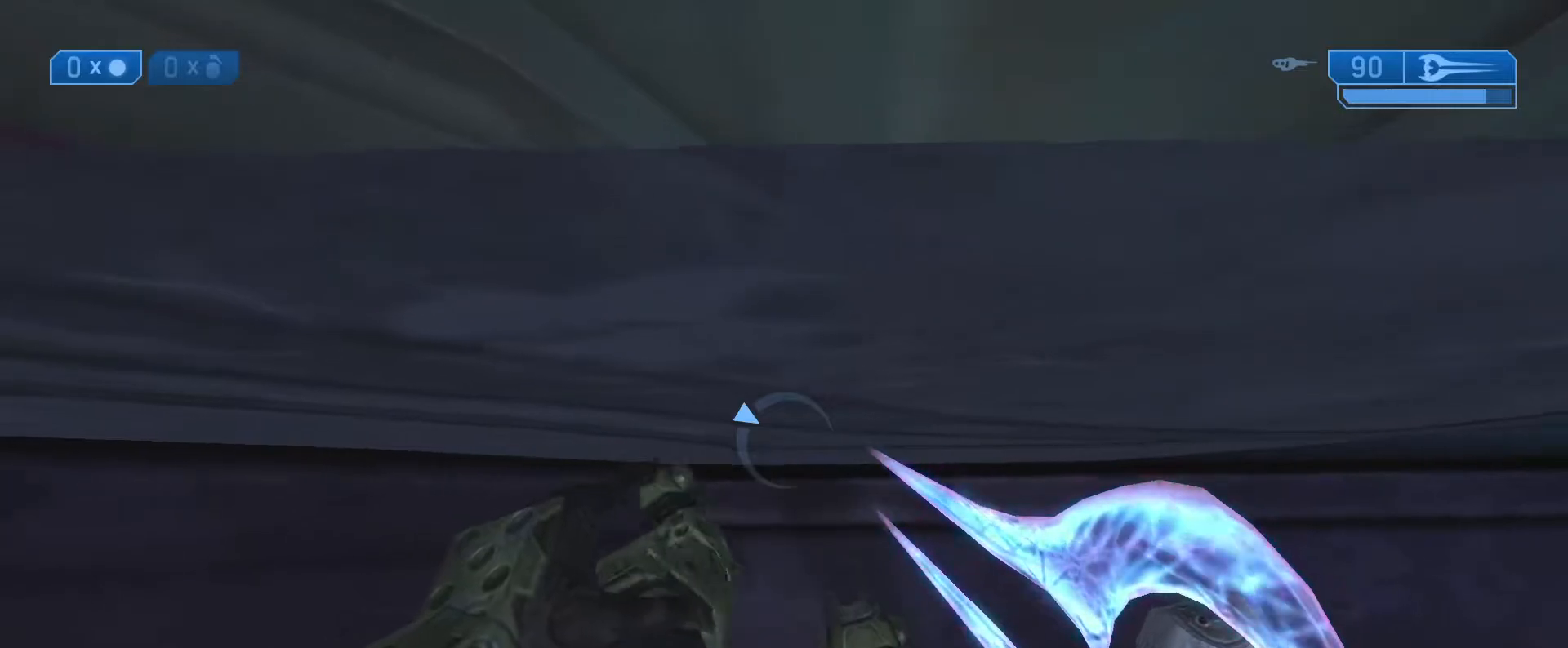
{"buttons": [], "left_stick": "up-left", "right_stick": "center", "events": []}
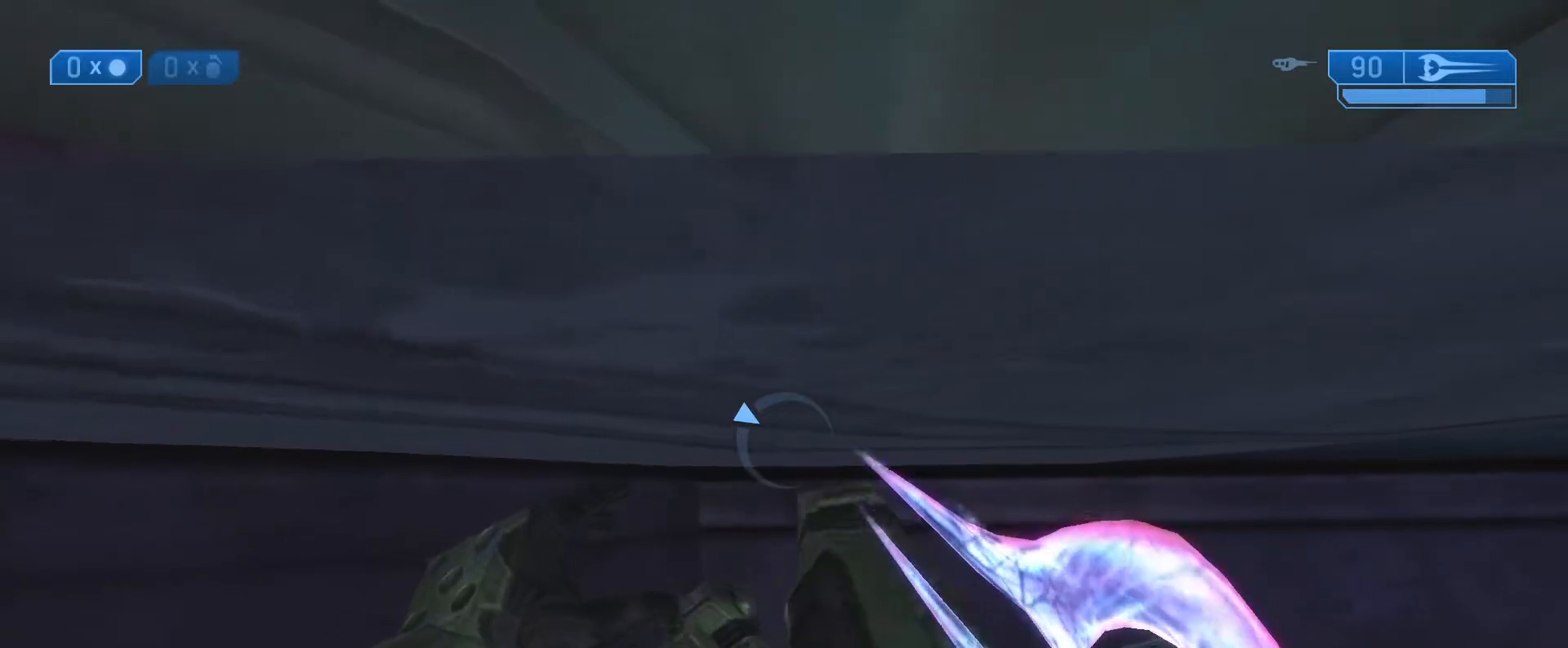
{"buttons": [], "left_stick": "up-left", "right_stick": "center", "events": []}
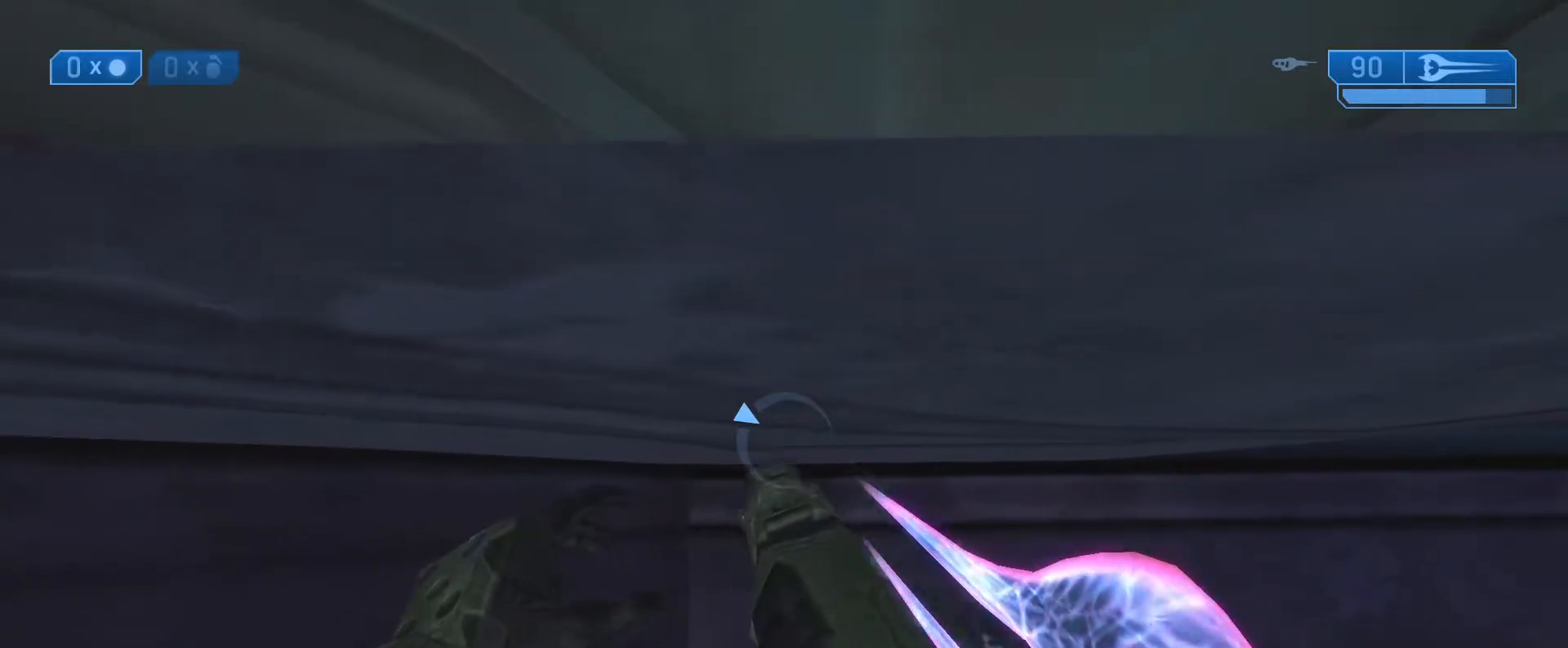
{"buttons": [], "left_stick": "up-left", "right_stick": "center", "events": []}
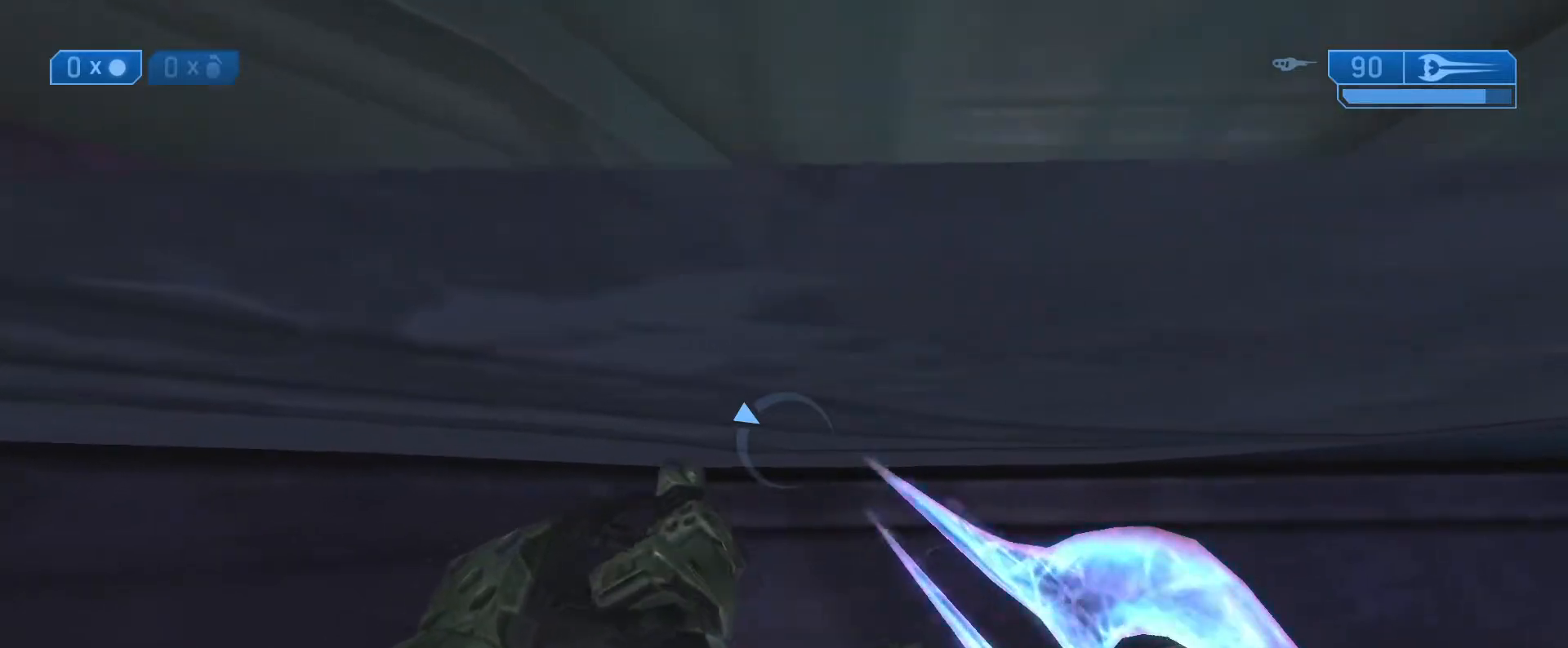
{"buttons": [], "left_stick": "up-right", "right_stick": "up", "events": [[333, "left_stick", "up"], [483, "left_stick", "up-right"], [483, "right_stick", "up"]]}
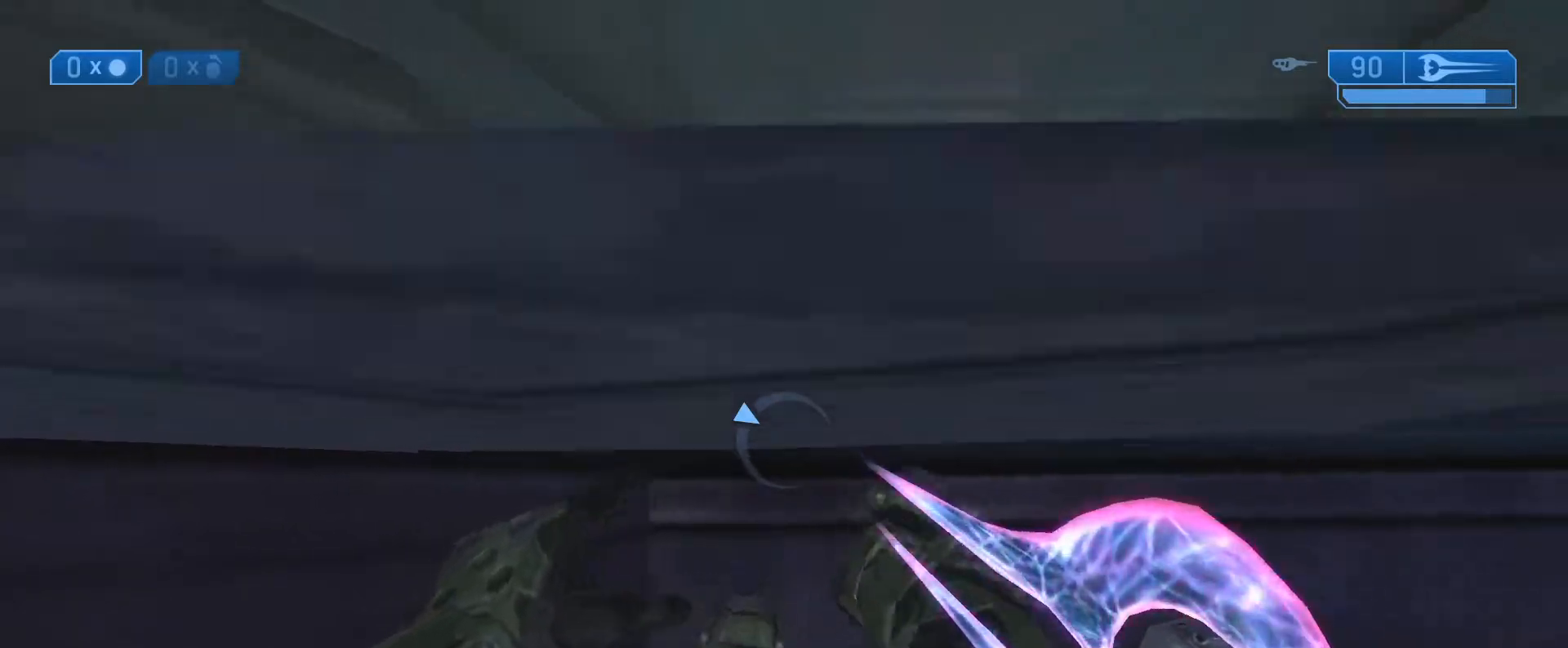
{"buttons": [], "left_stick": "up", "right_stick": "up", "events": [[500, "left_stick", "up"]]}
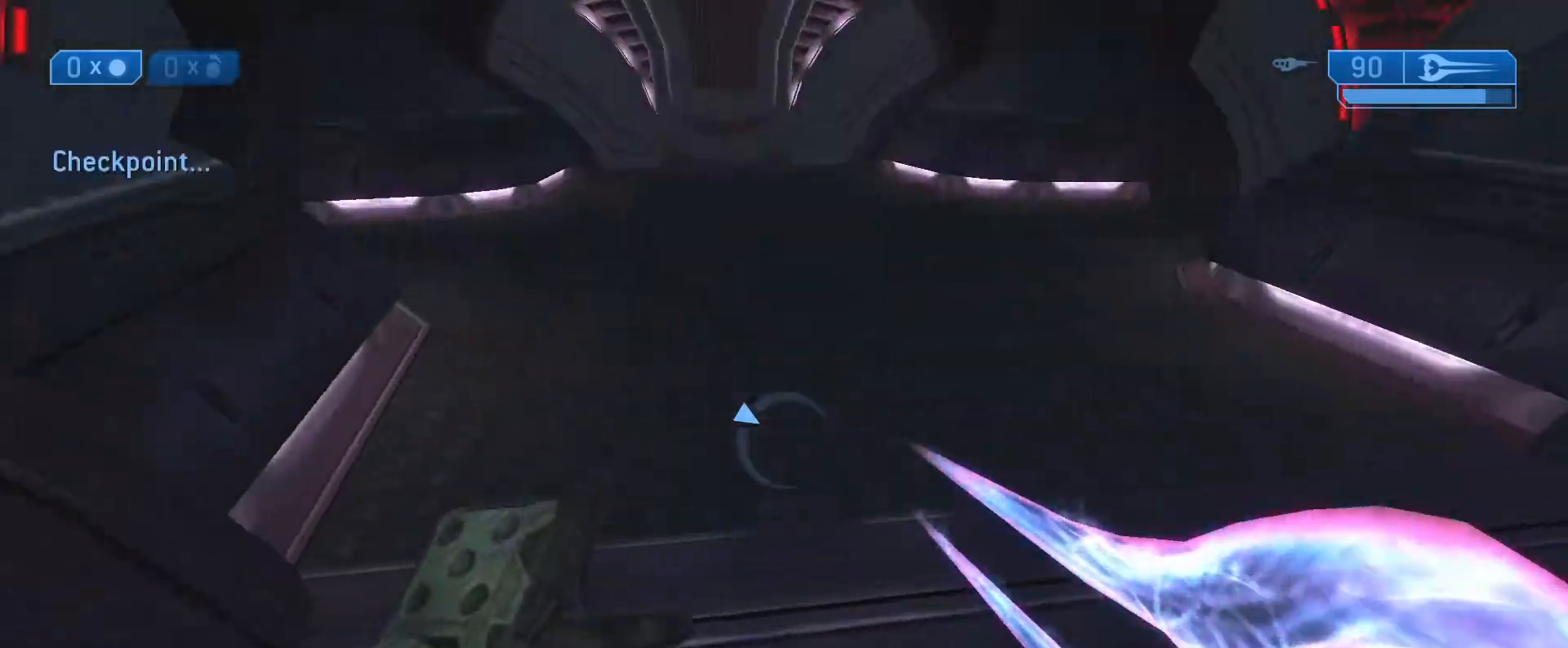
{"buttons": [], "left_stick": "up", "right_stick": "up-left", "events": [[317, "right_stick", "up-left"]]}
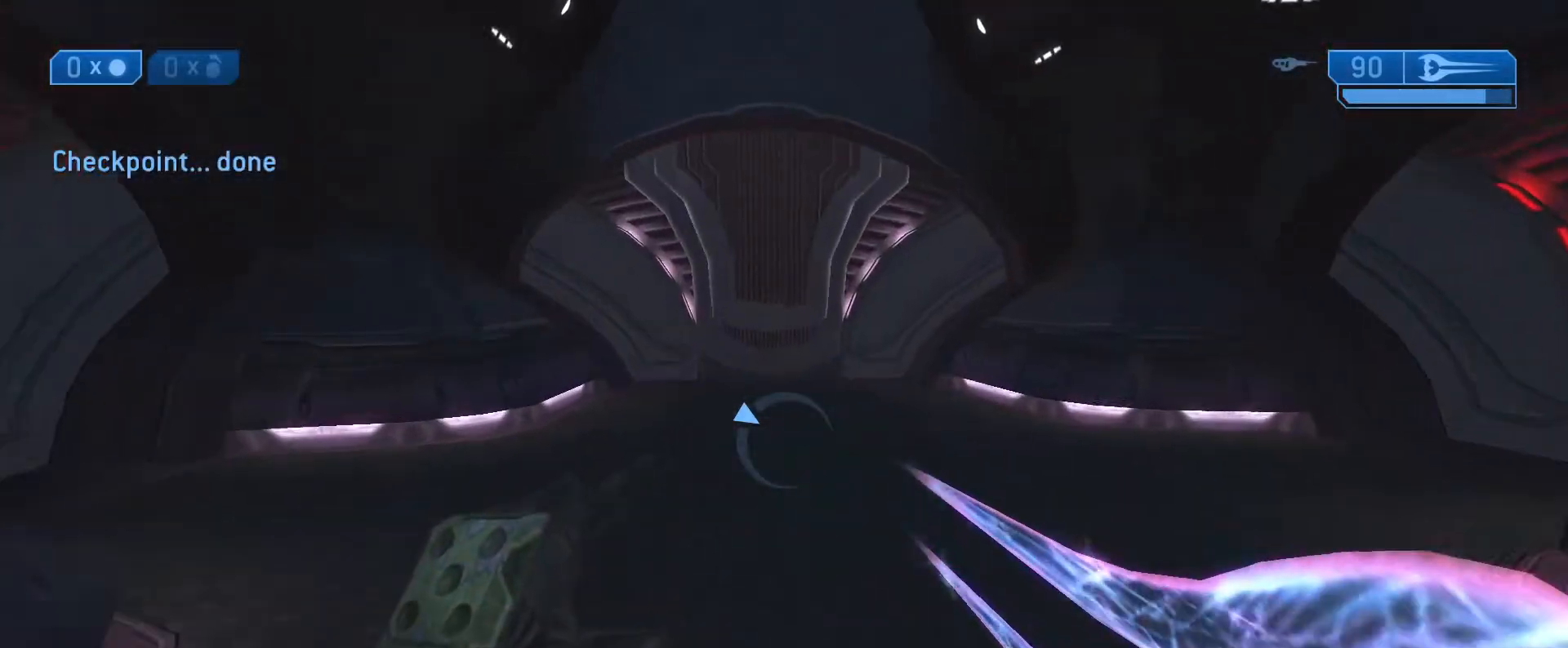
{"buttons": [], "left_stick": "up", "right_stick": "center", "events": [[367, "right_stick", "center"]]}
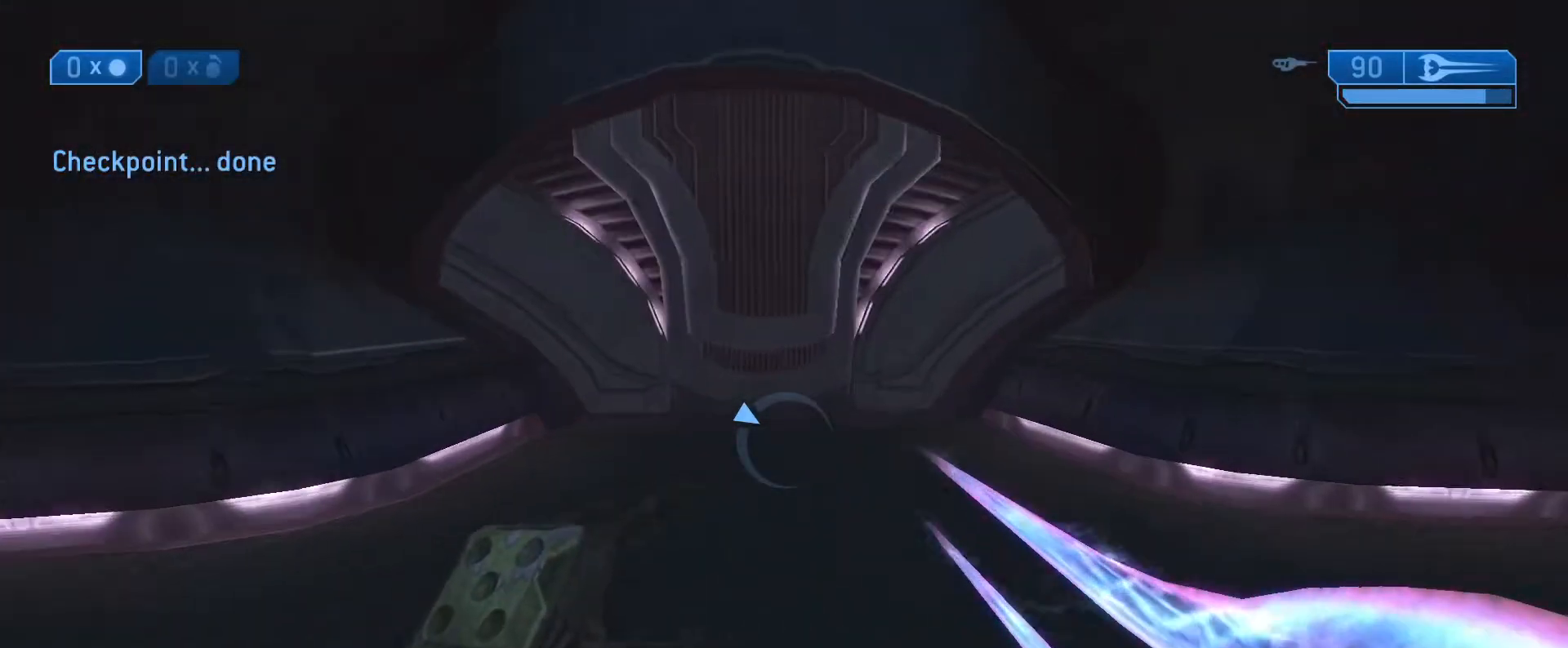
{"buttons": [], "left_stick": "up", "right_stick": "center", "events": []}
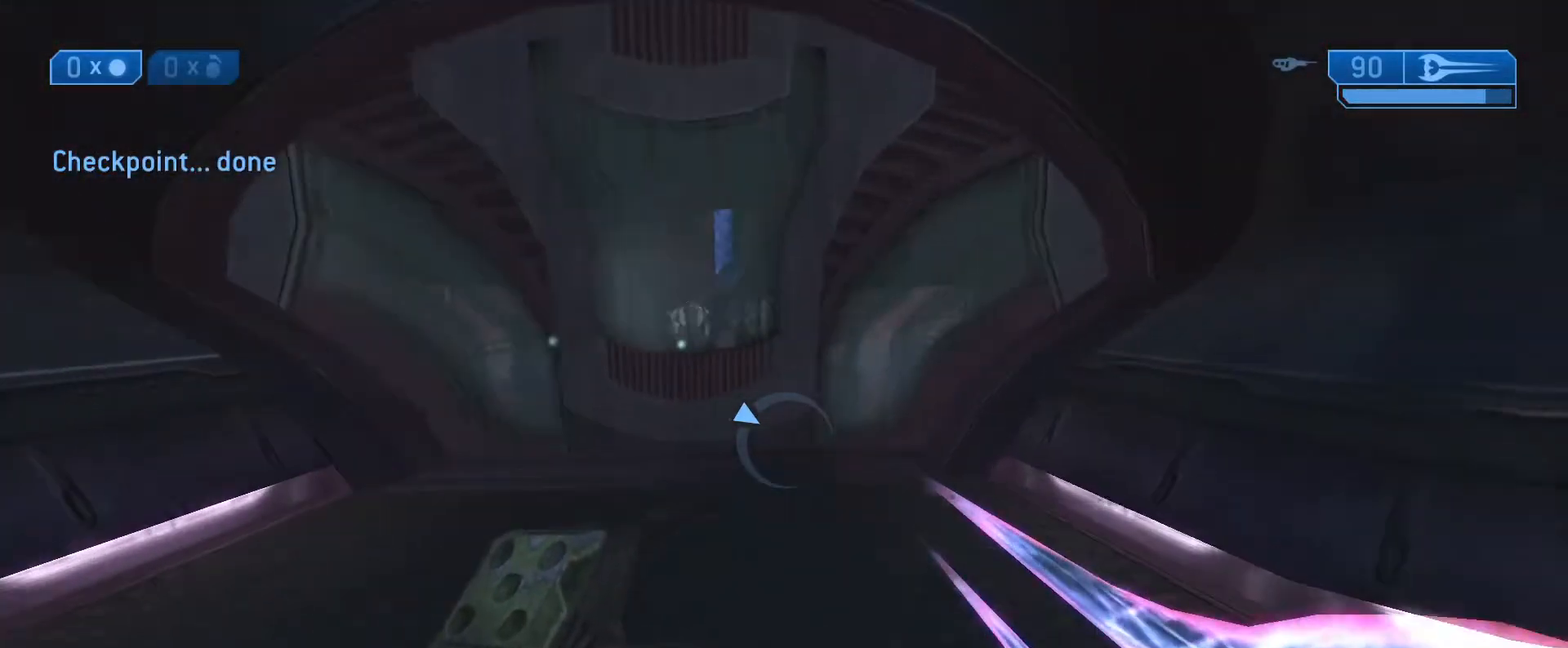
{"buttons": [], "left_stick": "up", "right_stick": "center", "events": [[167, "right_stick", "up-left"], [333, "right_stick", "up"], [383, "L1", "down"], [500, "L1", "up"], [500, "right_stick", "center"]]}
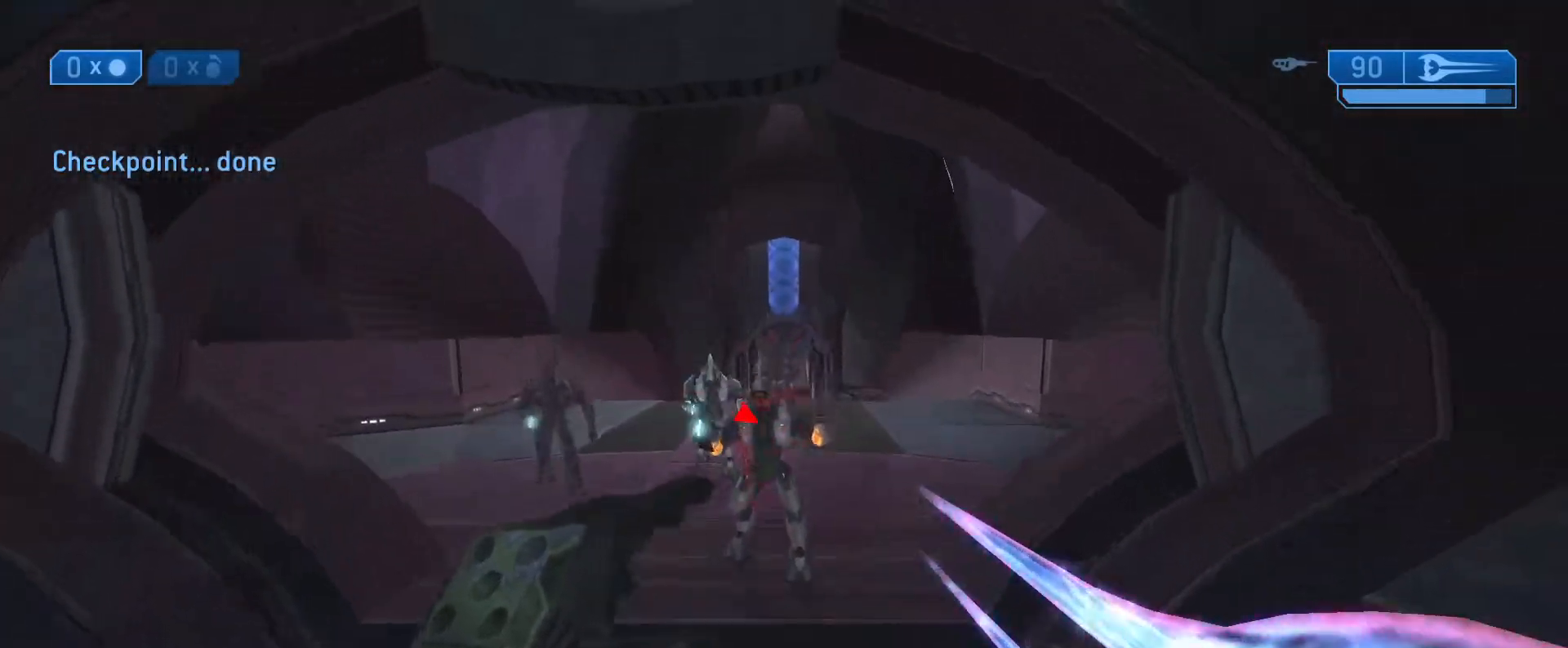
{"buttons": [], "left_stick": "up", "right_stick": "up", "events": [[67, "L1", "down"], [83, "R2", "down"], [83, "Y", "down"], [167, "Y", "up"], [200, "L1", "up"], [217, "R2", "up"], [300, "right_stick", "up"]]}
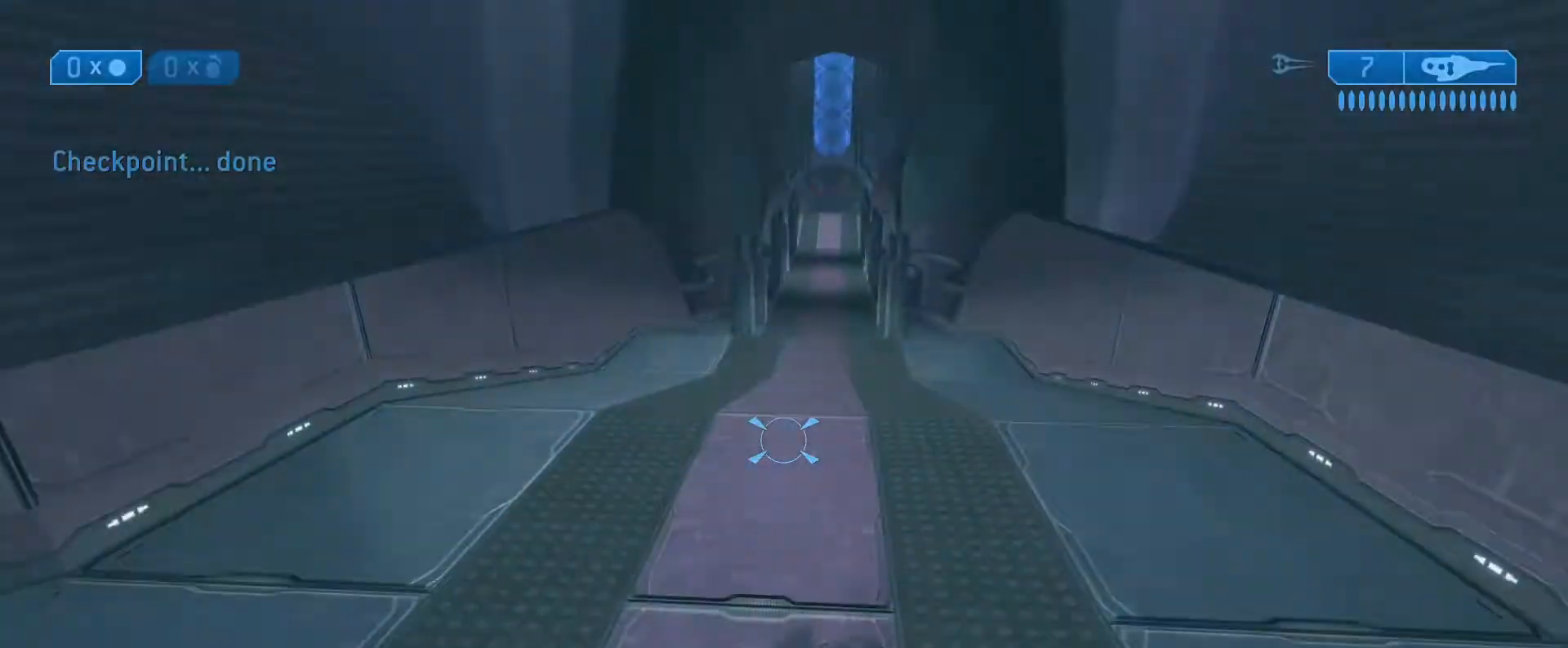
{"buttons": [], "left_stick": "up", "right_stick": "center", "events": [[67, "right_stick", "center"], [233, "right_stick", "up-right"], [333, "right_stick", "up-left"], [383, "right_stick", "center"]]}
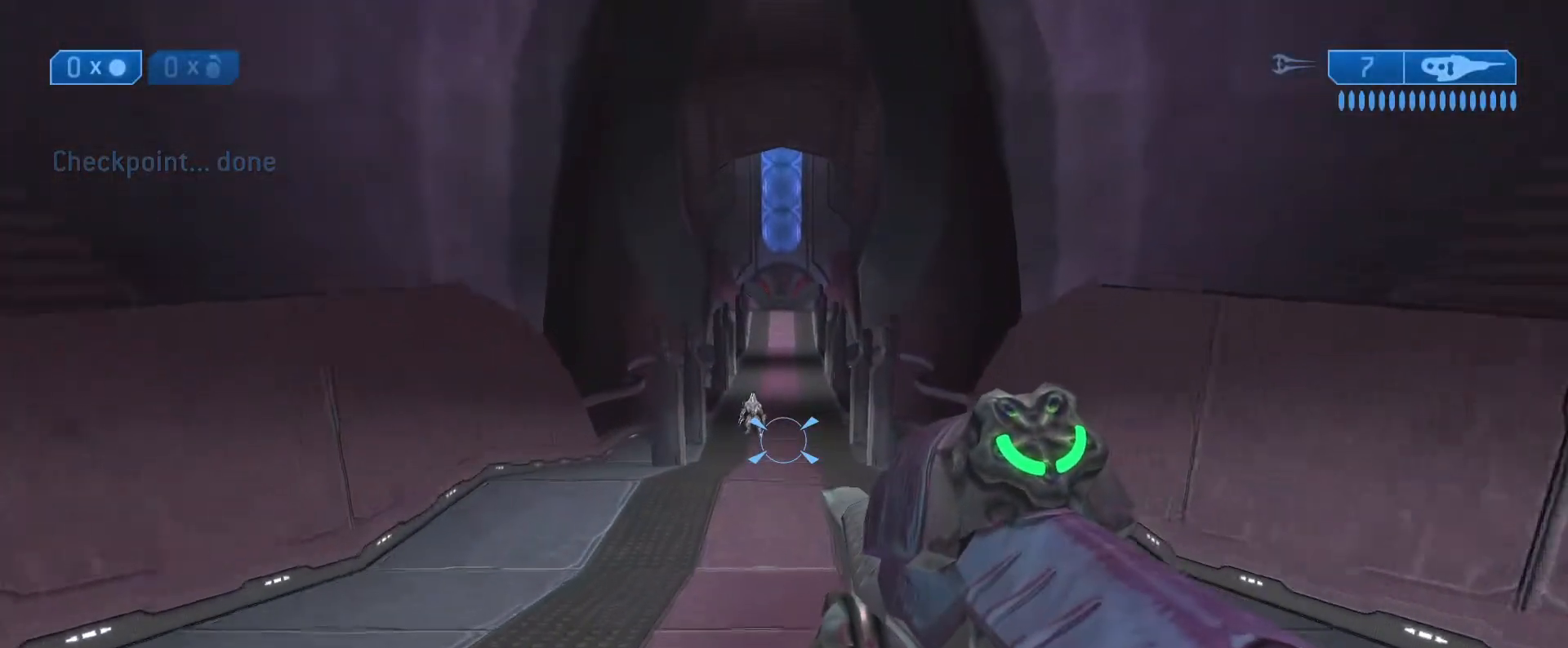
{"buttons": [], "left_stick": "up", "right_stick": "center", "events": [[317, "L1", "down"], [433, "L1", "up"]]}
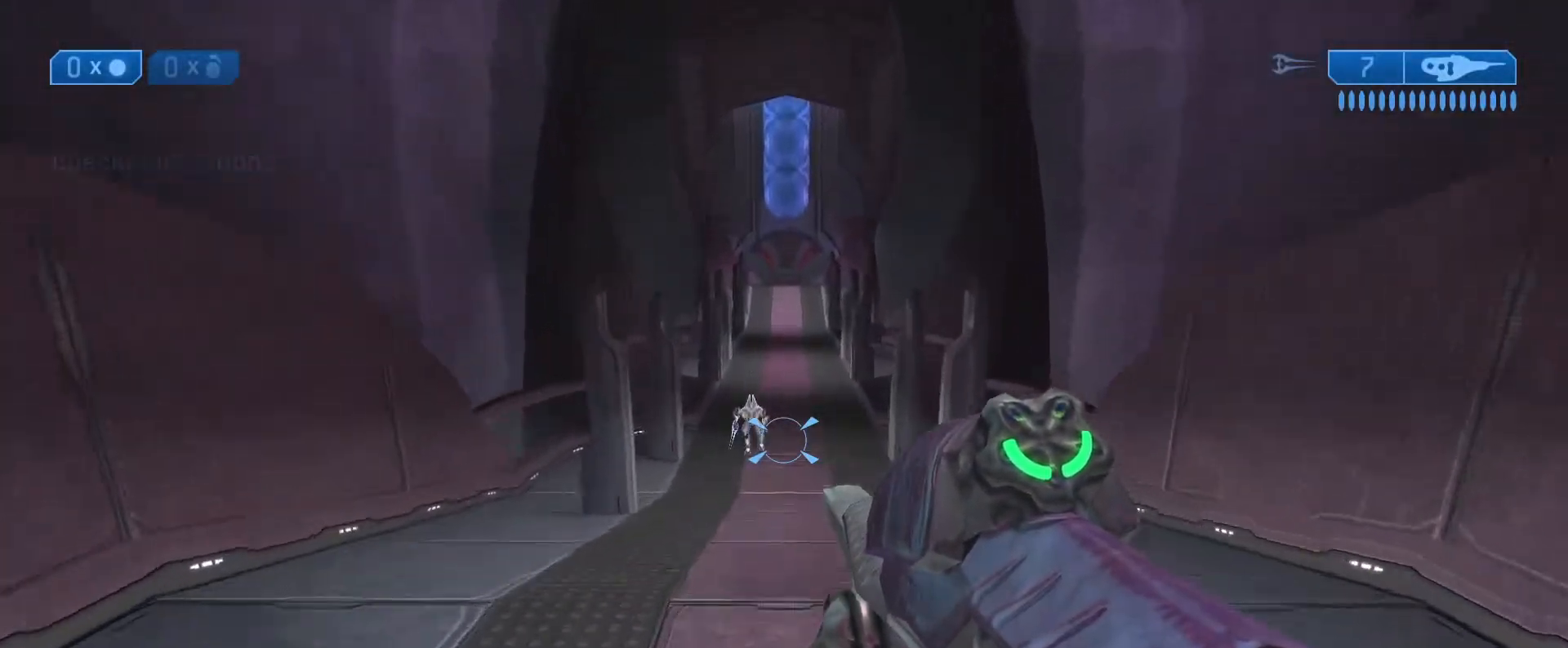
{"buttons": [], "left_stick": "up", "right_stick": "up", "events": [[333, "right_stick", "up"]]}
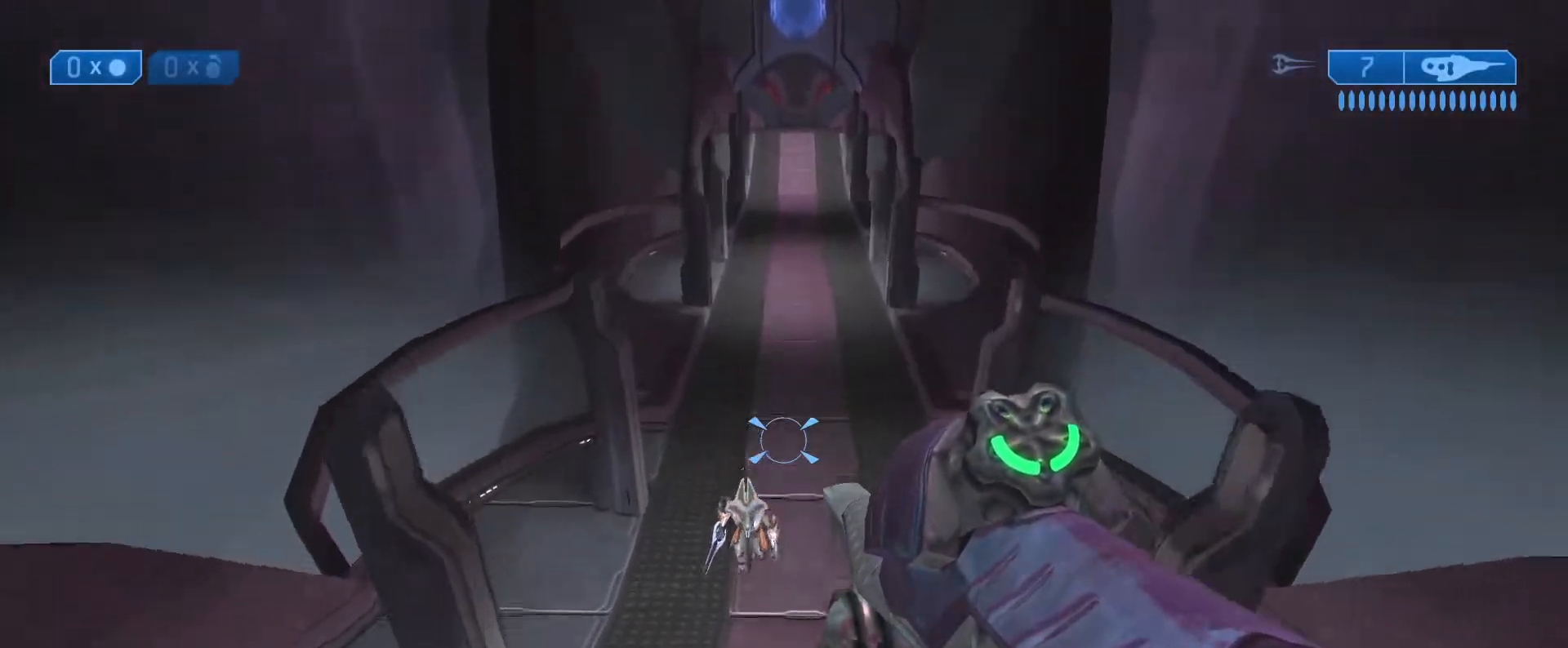
{"buttons": [], "left_stick": "up", "right_stick": "center", "events": [[383, "right_stick", "center"]]}